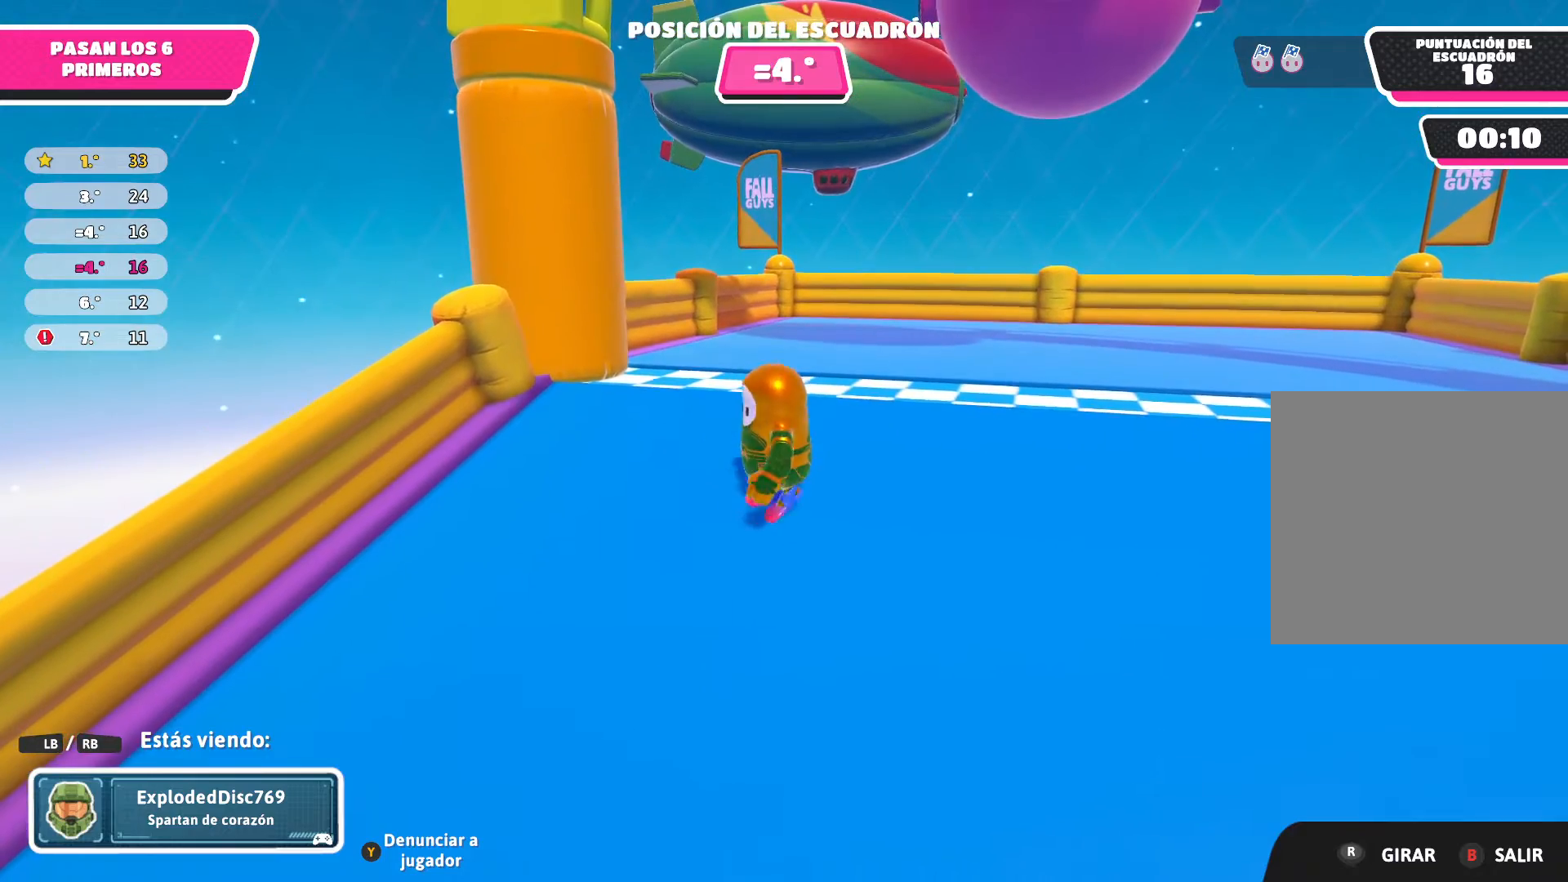
Gameplay with a controller (Xbox layout); each line is a JSON object with the inputs held at the frame after it. "events" lists button and stick changes between this image and that frame as [ms after this image, input, new state], when the widget could be followed in between.
{"buttons": [], "left_stick": "center", "right_stick": "right", "events": [[133, "right_stick", "right"]]}
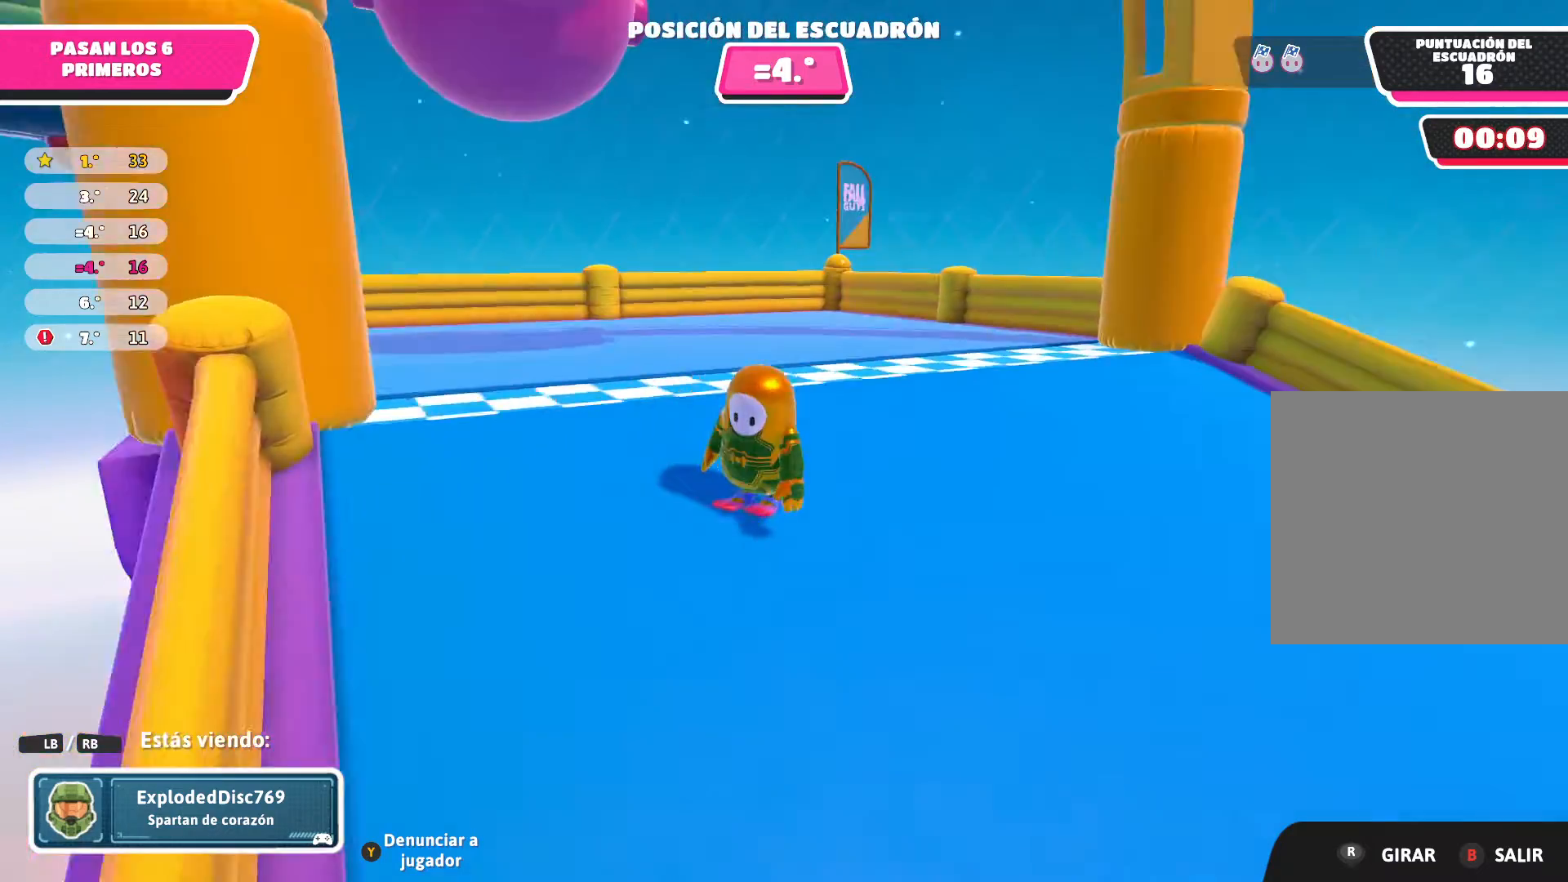
{"buttons": [], "left_stick": "center", "right_stick": "right", "events": [[234, "right_stick", "center"], [434, "right_stick", "right"]]}
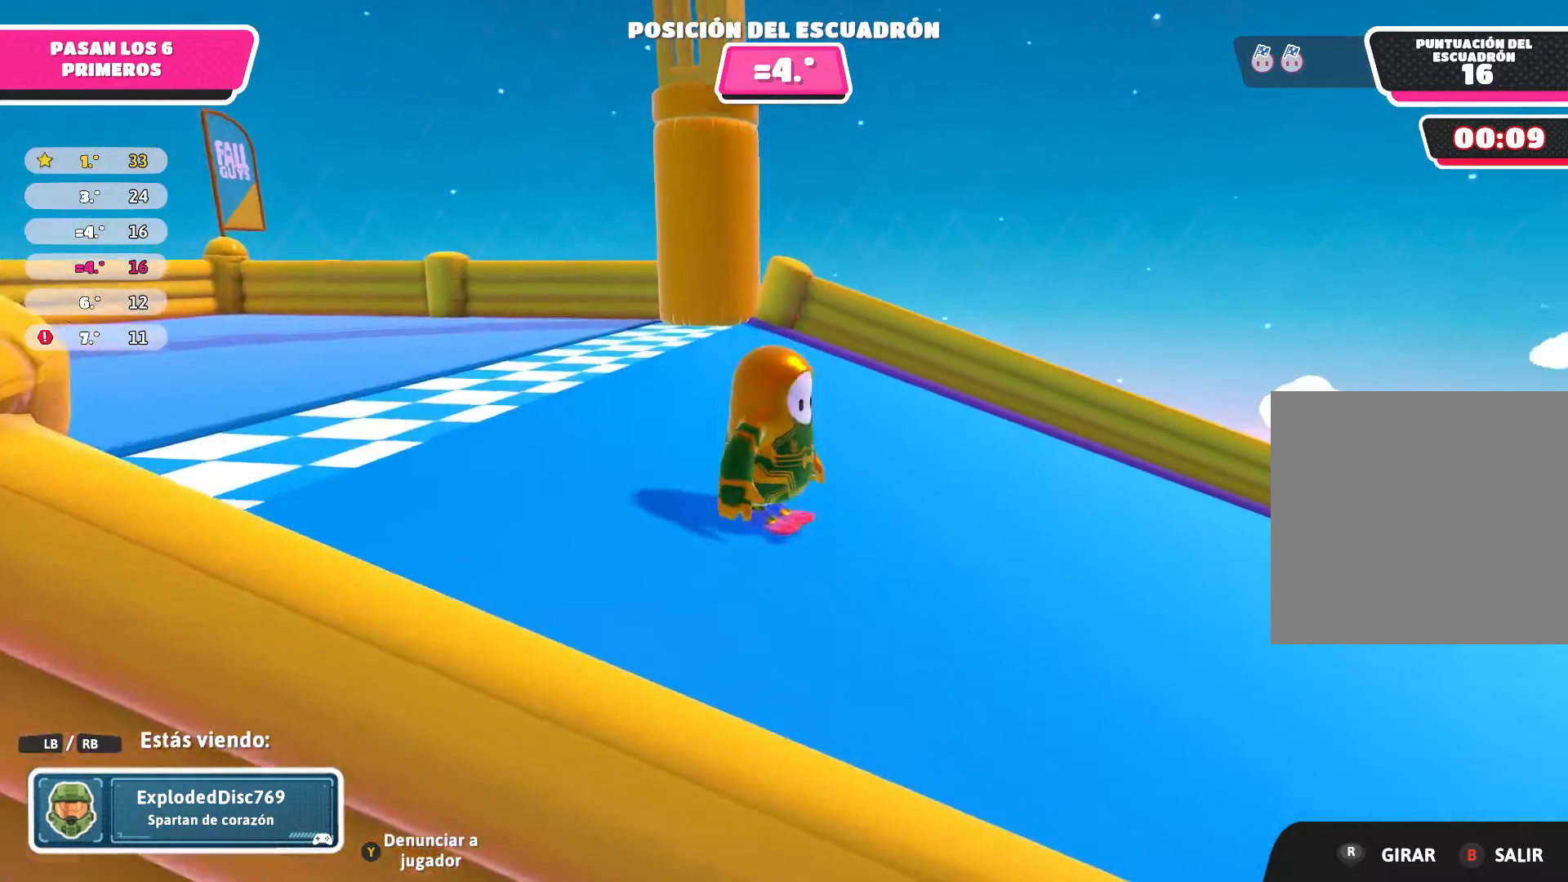
{"buttons": [], "left_stick": "center", "right_stick": "down-right", "events": [[100, "right_stick", "down-right"]]}
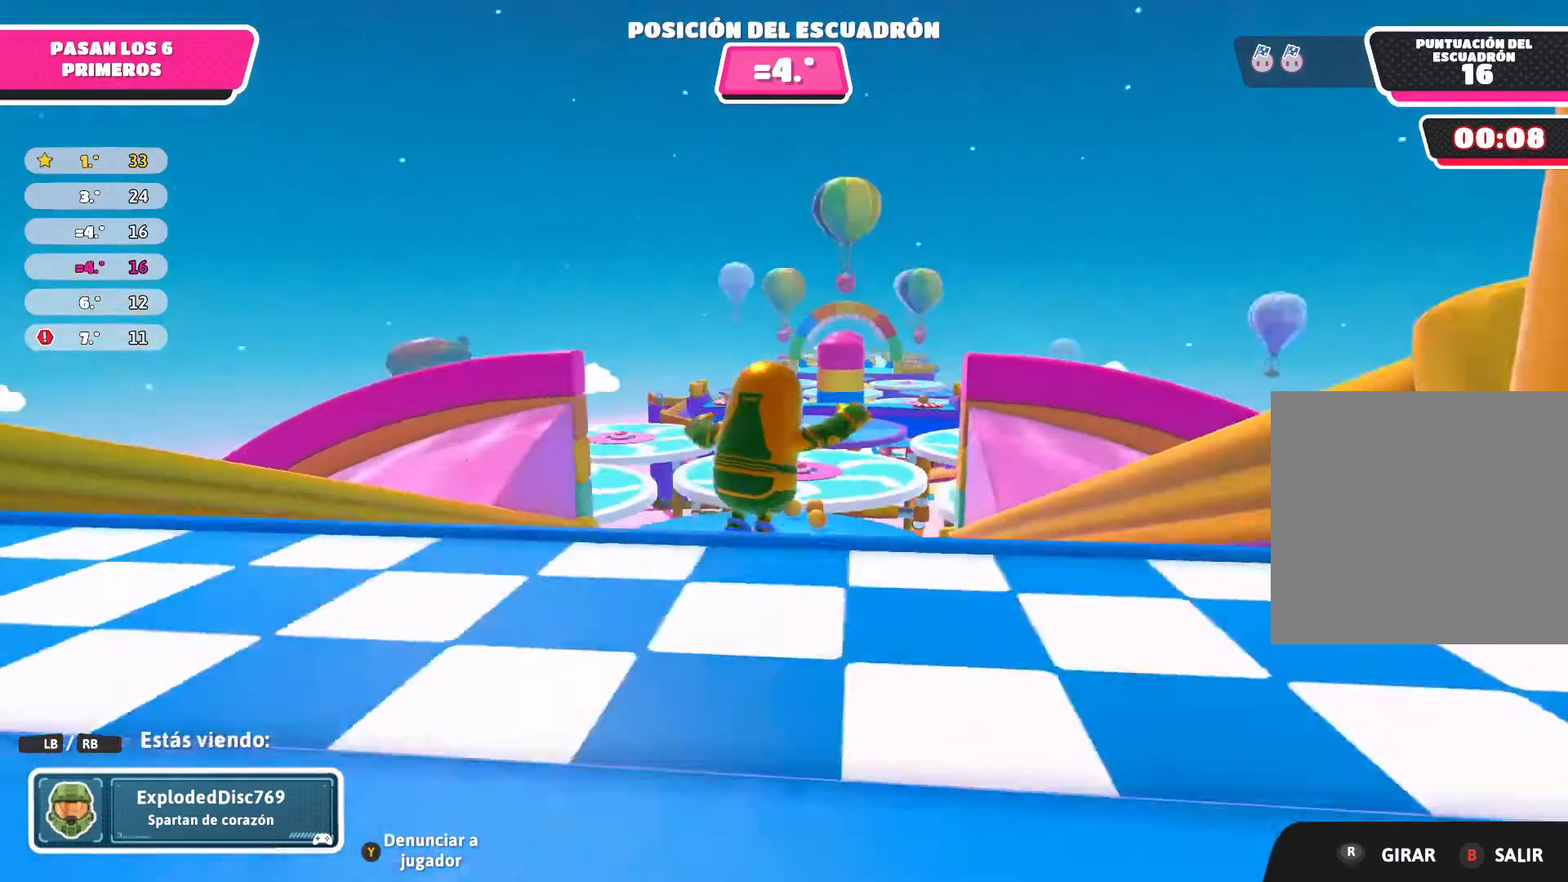
{"buttons": [], "left_stick": "center", "right_stick": "center", "events": [[167, "right_stick", "right"], [267, "right_stick", "center"]]}
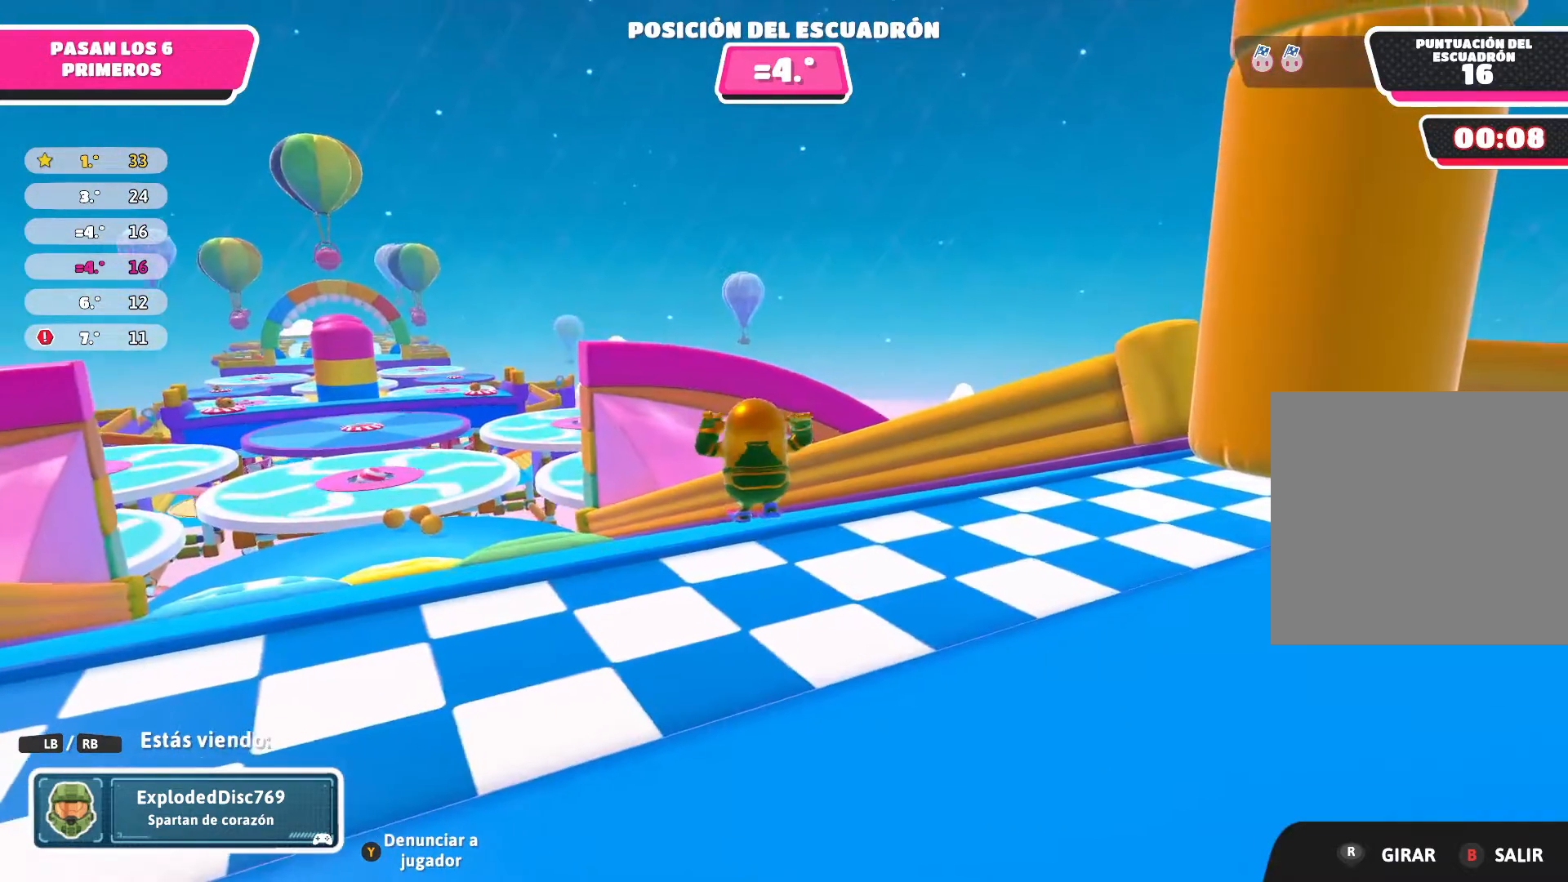
{"buttons": [], "left_stick": "center", "right_stick": "center", "events": []}
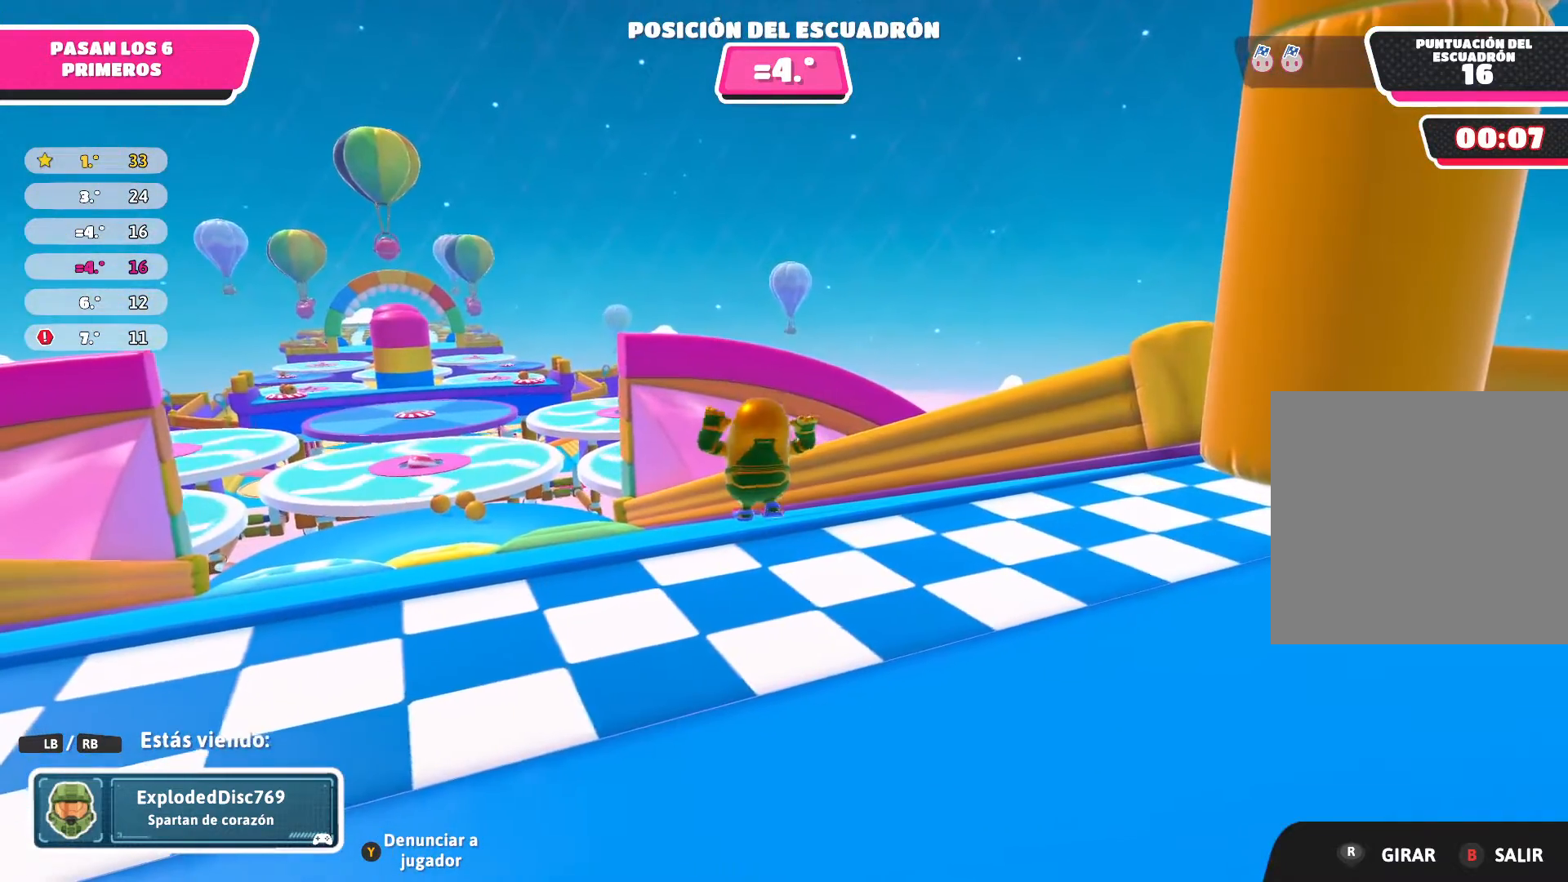
{"buttons": [], "left_stick": "center", "right_stick": "center", "events": []}
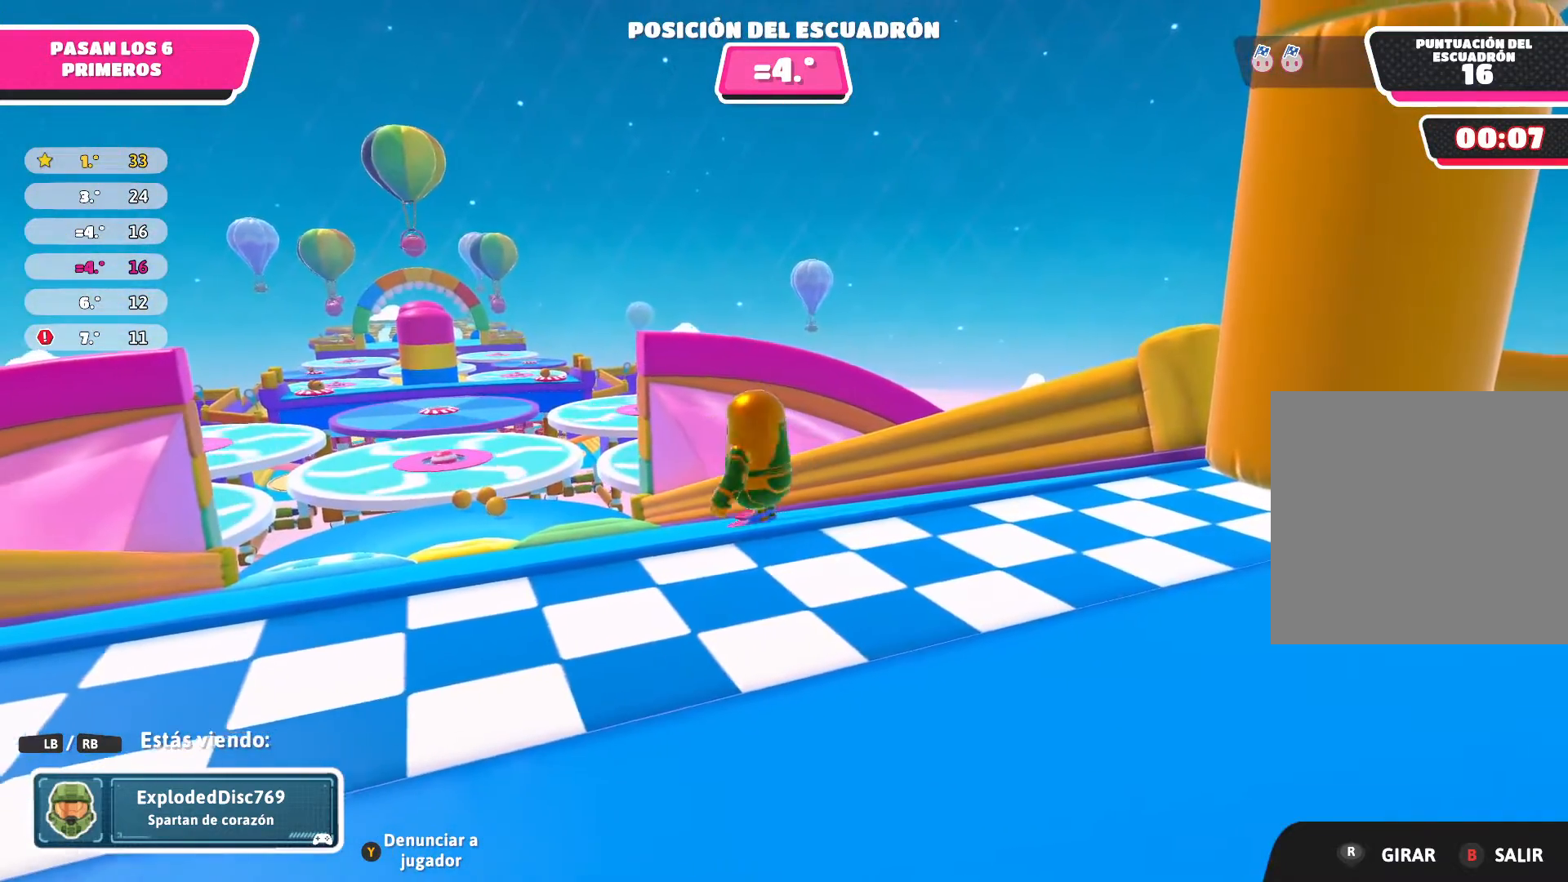
{"buttons": [], "left_stick": "center", "right_stick": "center", "events": []}
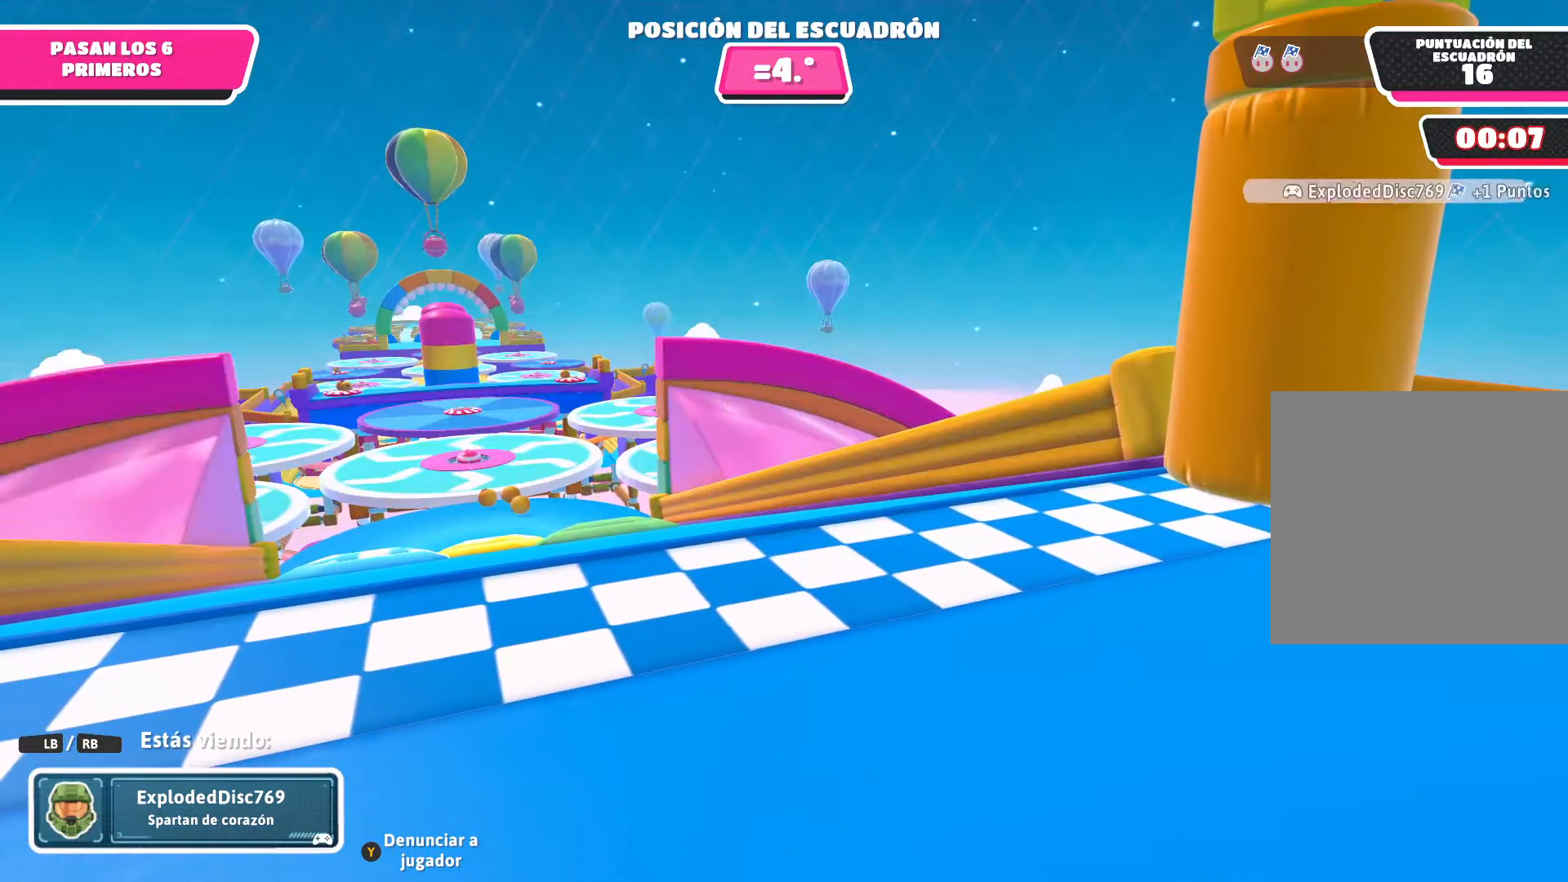
{"buttons": [], "left_stick": "center", "right_stick": "center", "events": []}
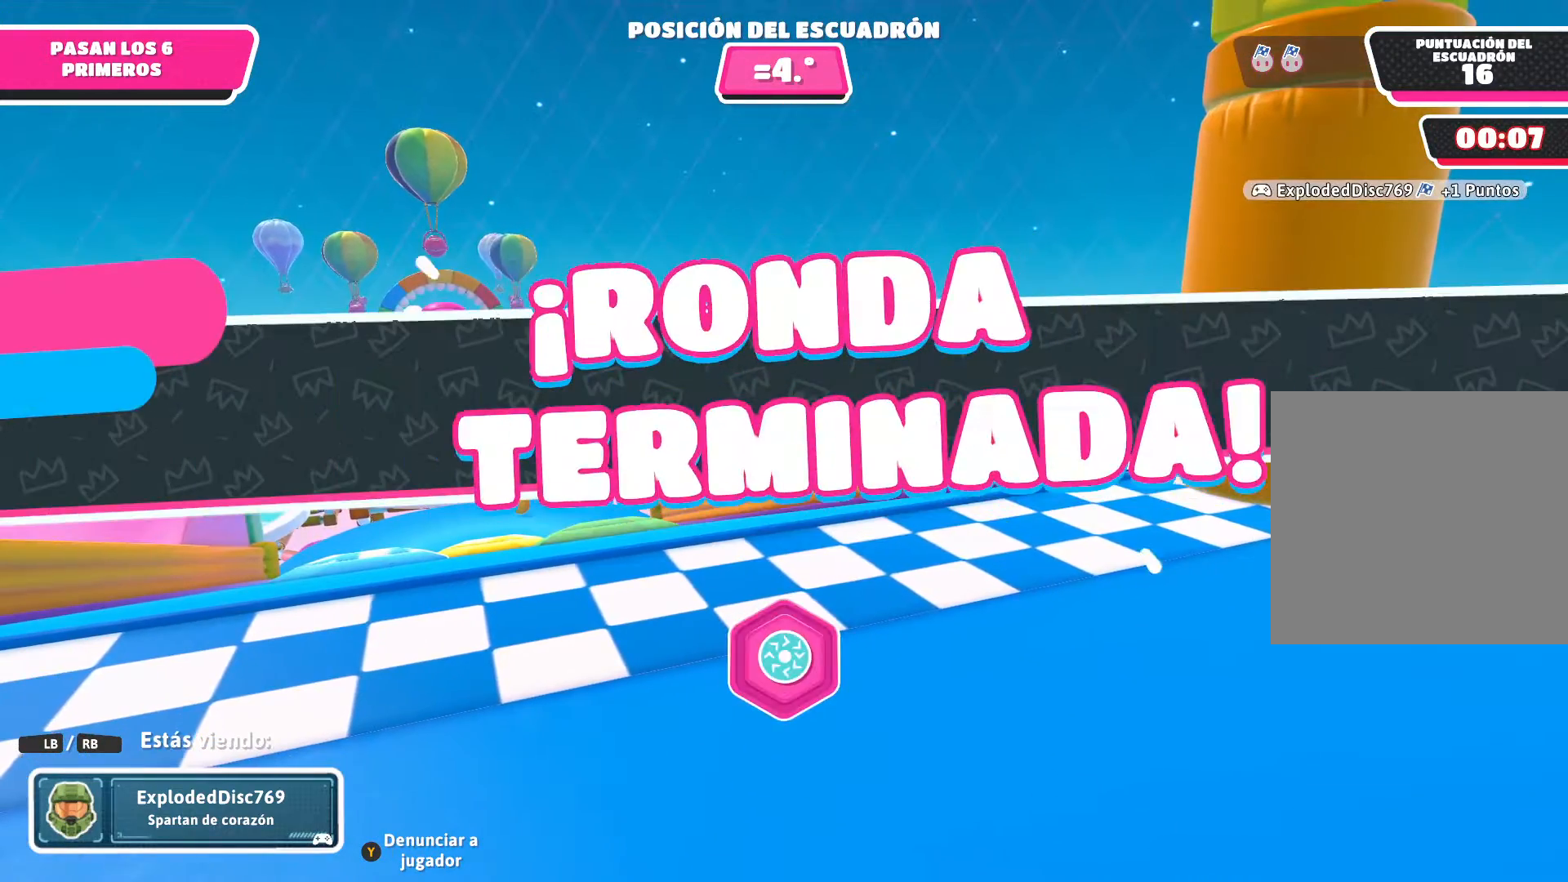
{"buttons": [], "left_stick": "center", "right_stick": "center", "events": []}
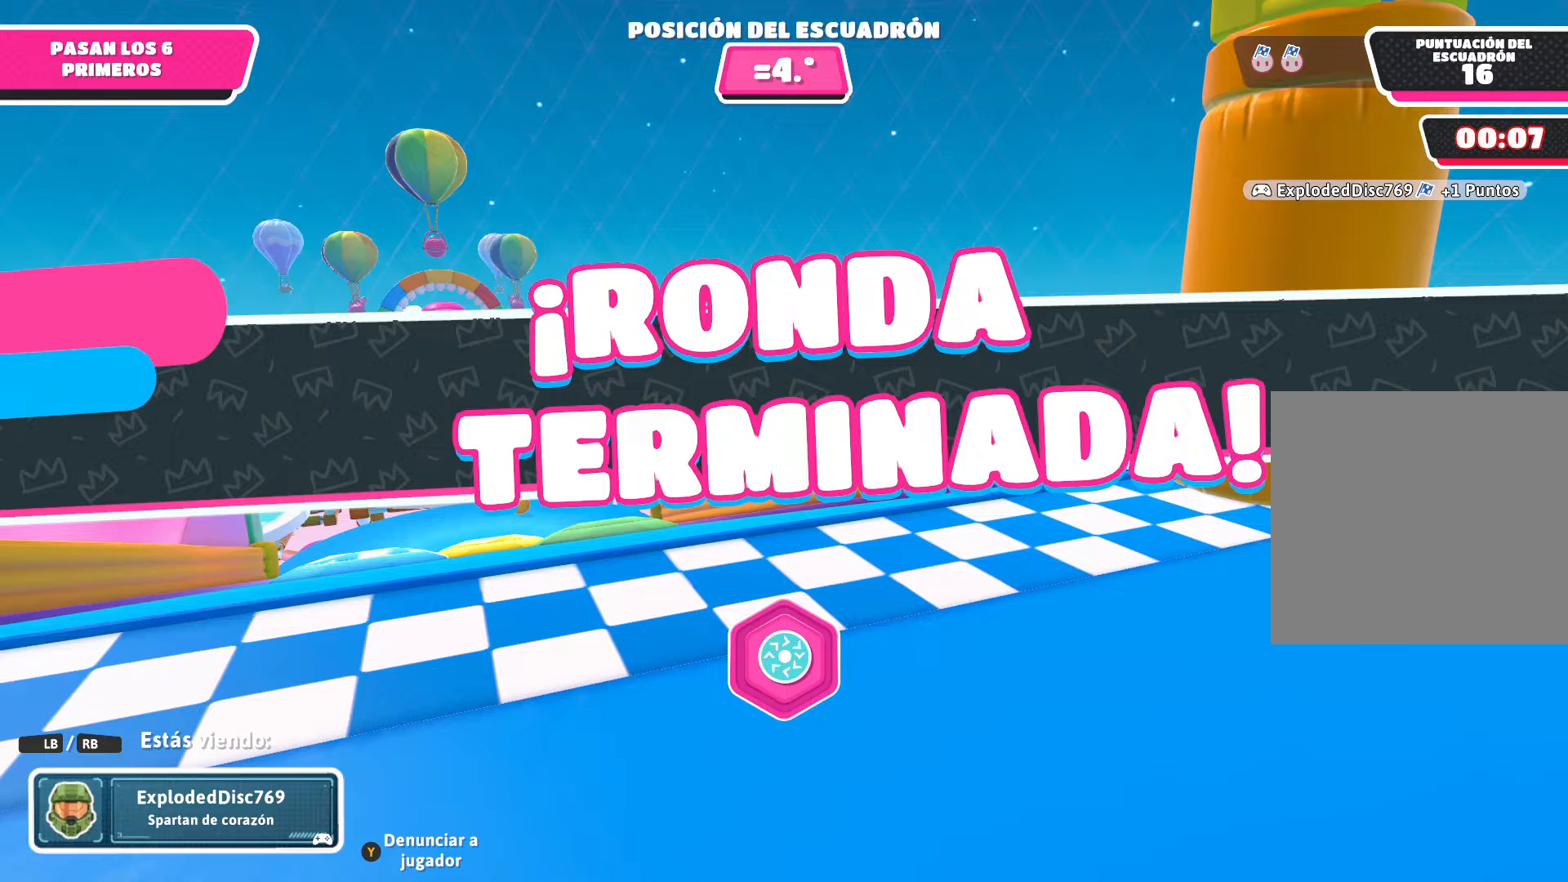
{"buttons": [], "left_stick": "center", "right_stick": "center", "events": []}
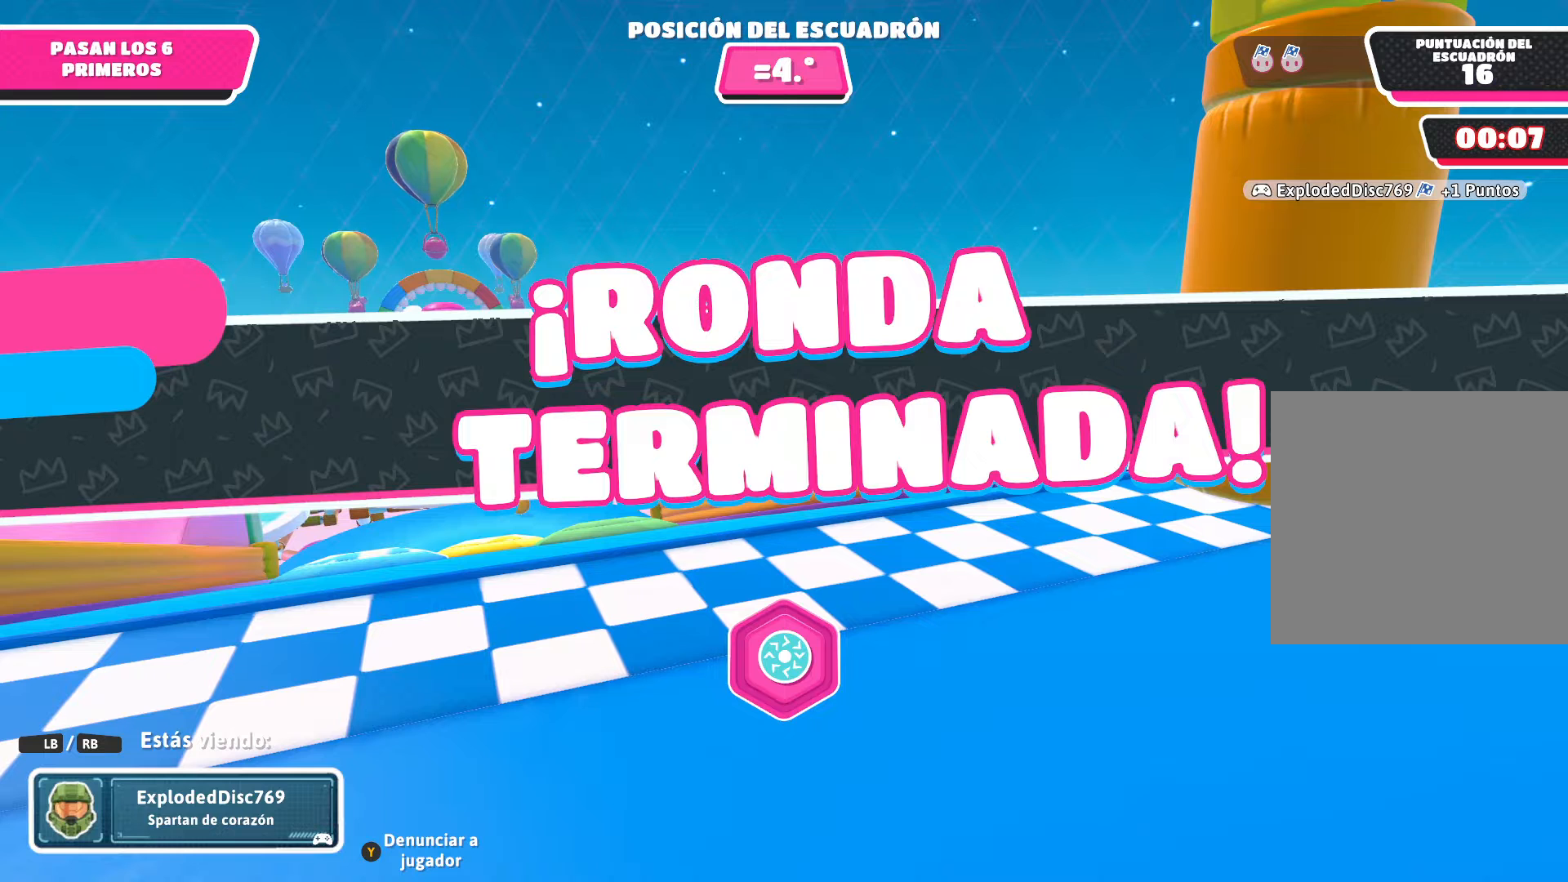
{"buttons": [], "left_stick": "center", "right_stick": "right", "events": [[334, "right_stick", "right"]]}
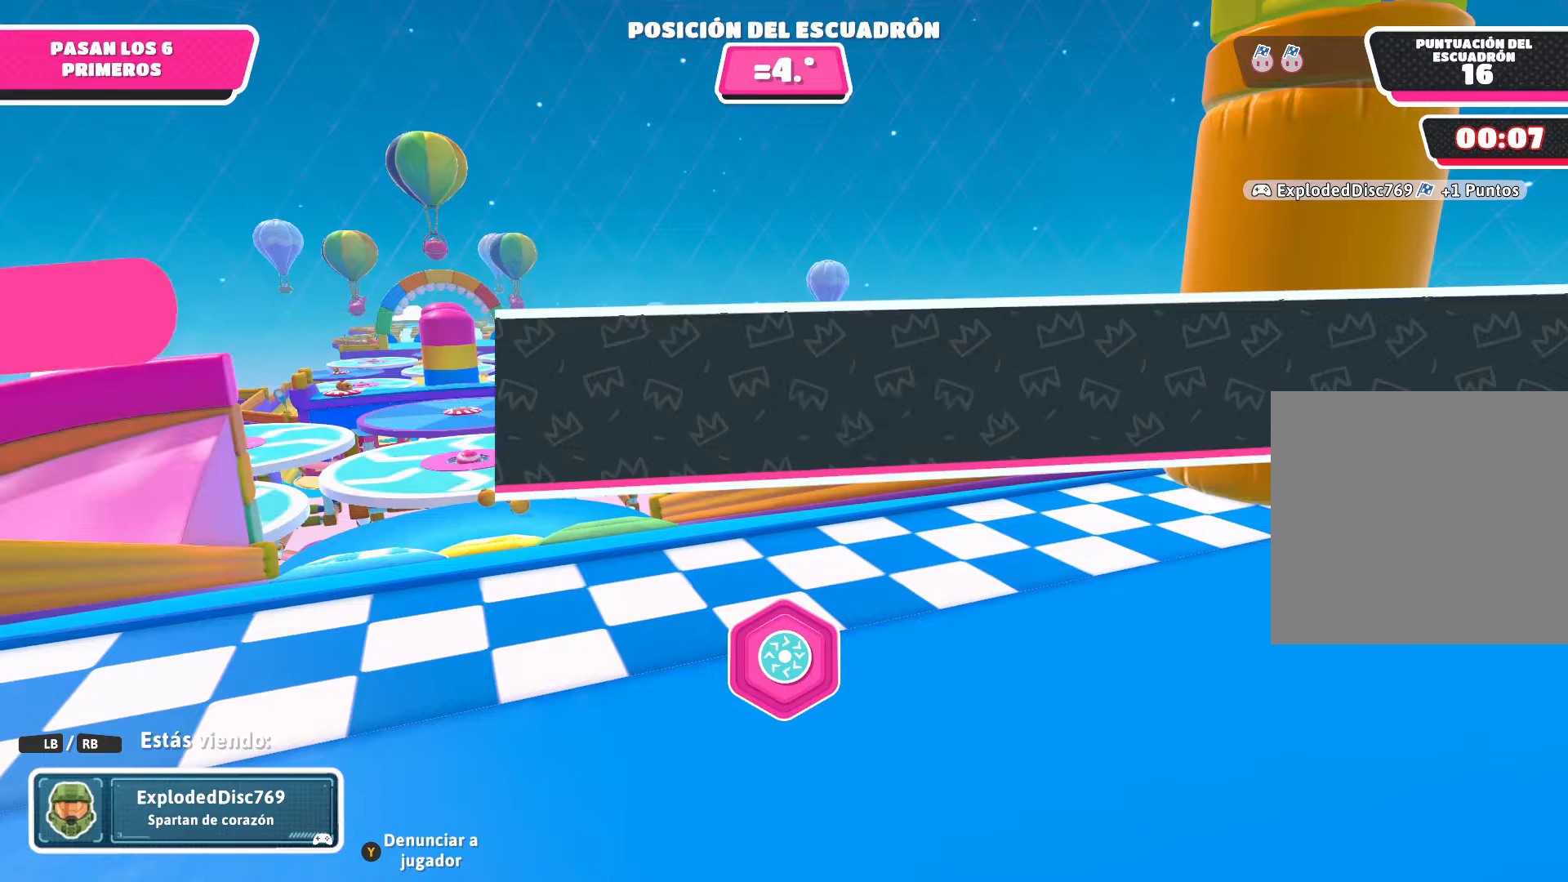
{"buttons": [], "left_stick": "center", "right_stick": "center", "events": [[100, "right_stick", "center"]]}